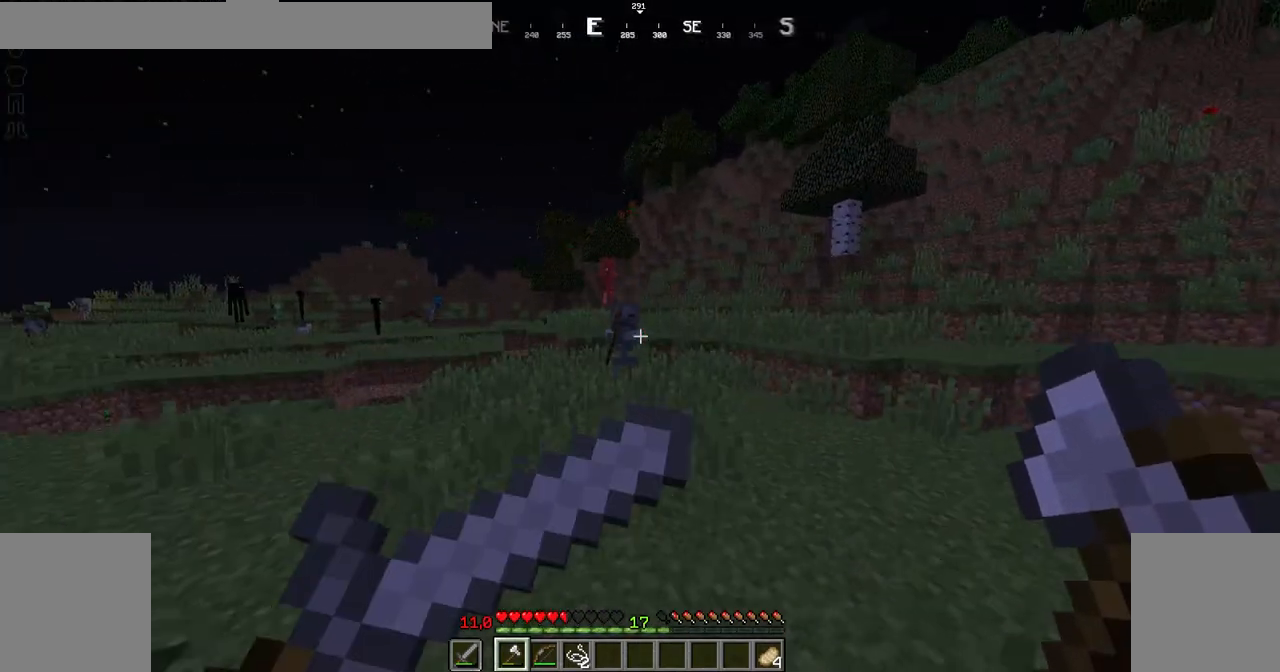
Gameplay with keyboard and mouse; each line is a JSON object with the keys and mouse buttons held at the frame after it. "events" lists presses ("down") and releases ("up") of "down", "left", "right", "shift", "space", "up", "mouse_left" and "mouse_right" between this image and that frame as [ms after this image, input, new state], when the widget could be followed in between. "mouse_left", "mouse_right" = the "left", "right" buttons of the "mouse" list. No other keys are recorded. Fast repeated clicks can show as one long hold. Not read: mouse_move.
{"keys": ["up"], "mouse": ["right"], "events": [[300, "left", "down"], [451, "left", "up"]]}
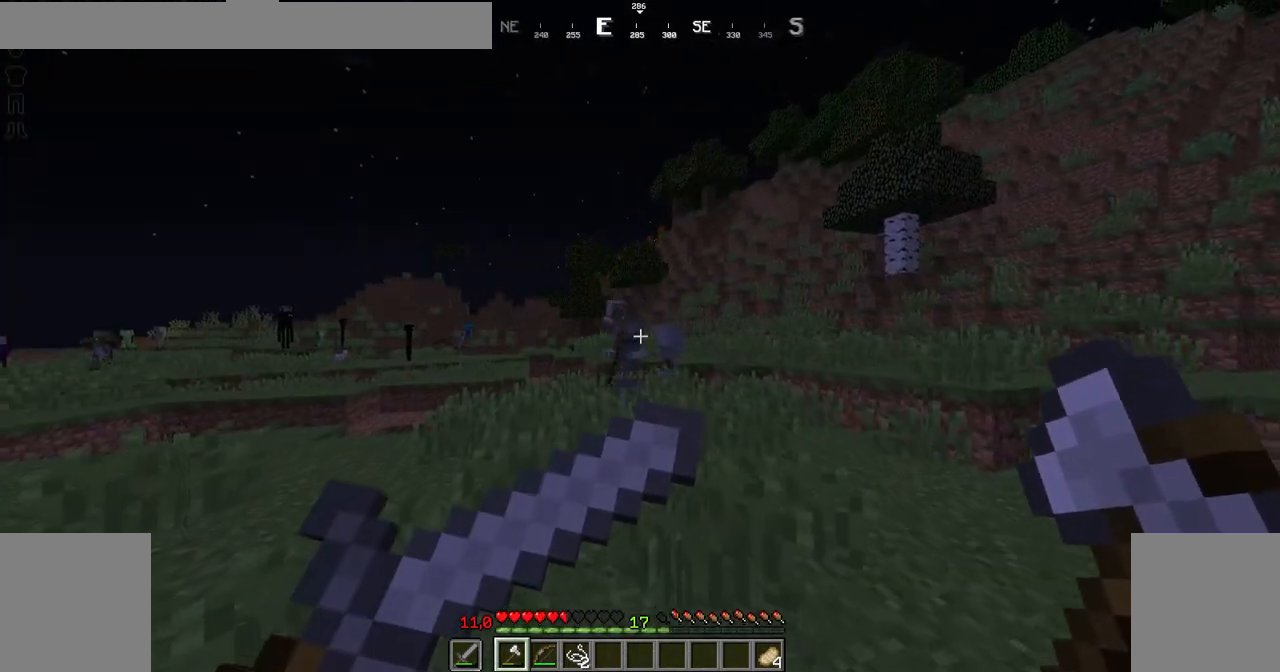
{"keys": ["left", "up"], "mouse": ["right"], "events": [[450, "left", "down"]]}
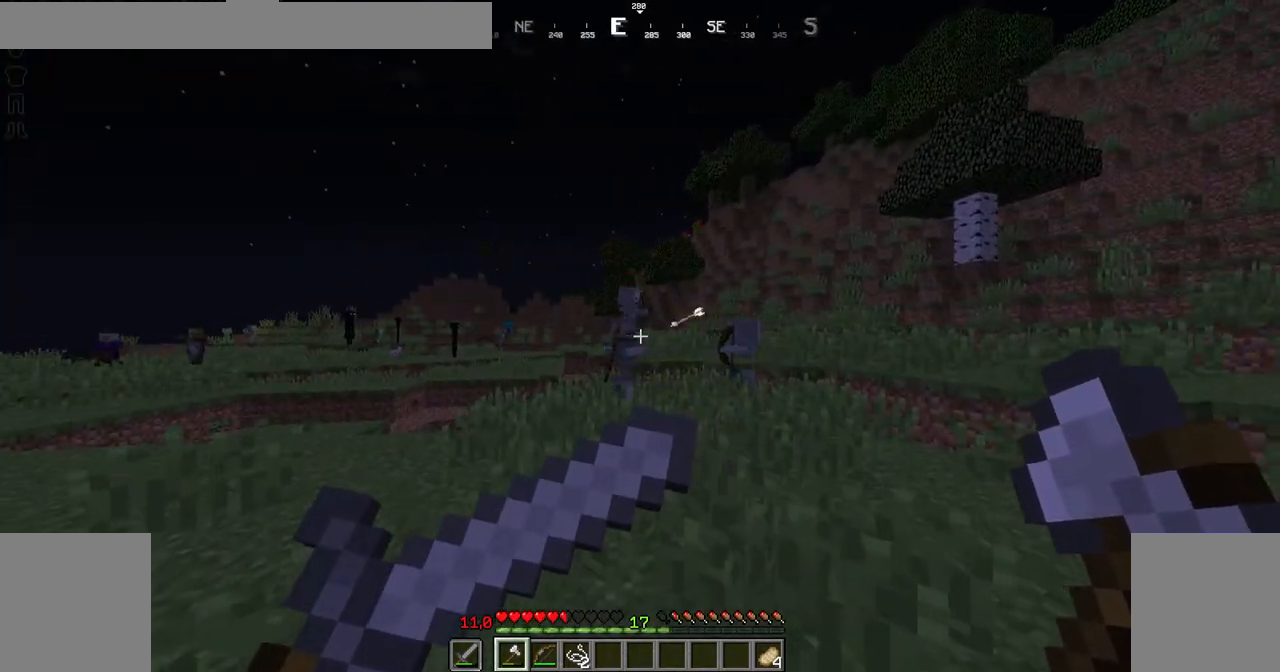
{"keys": ["left", "up"], "mouse": ["right"], "events": [[50, "left", "up"], [300, "left", "down"]]}
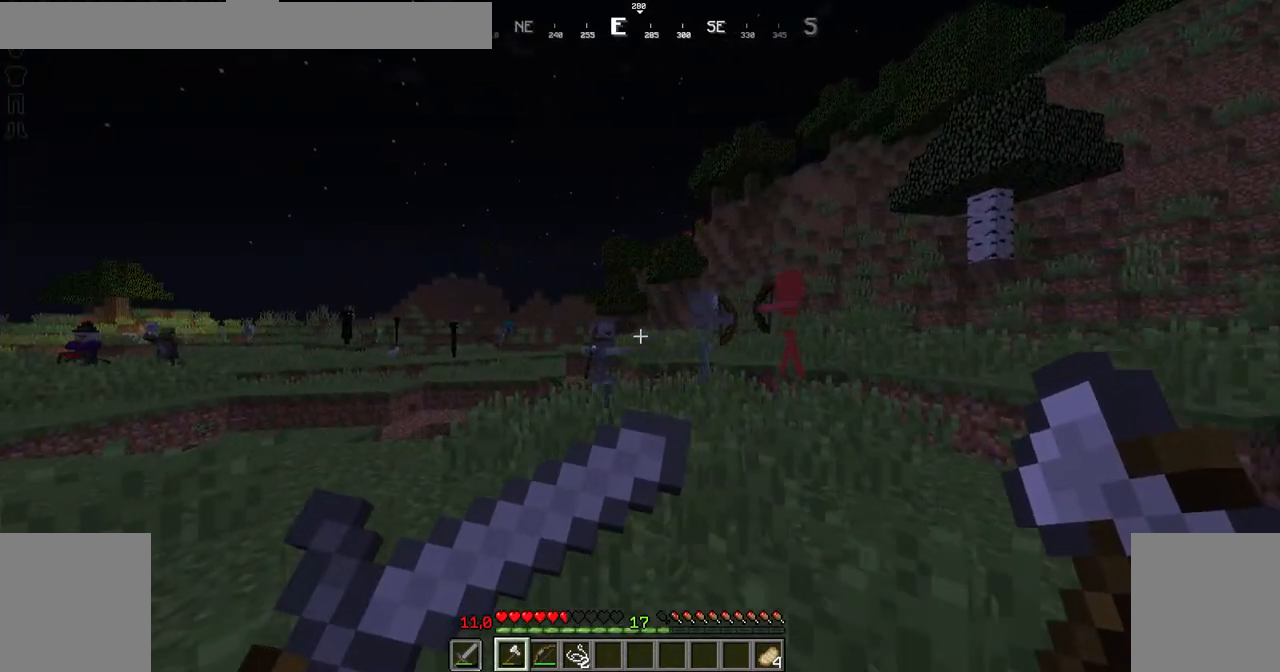
{"keys": ["left", "up"], "mouse": ["right"], "events": []}
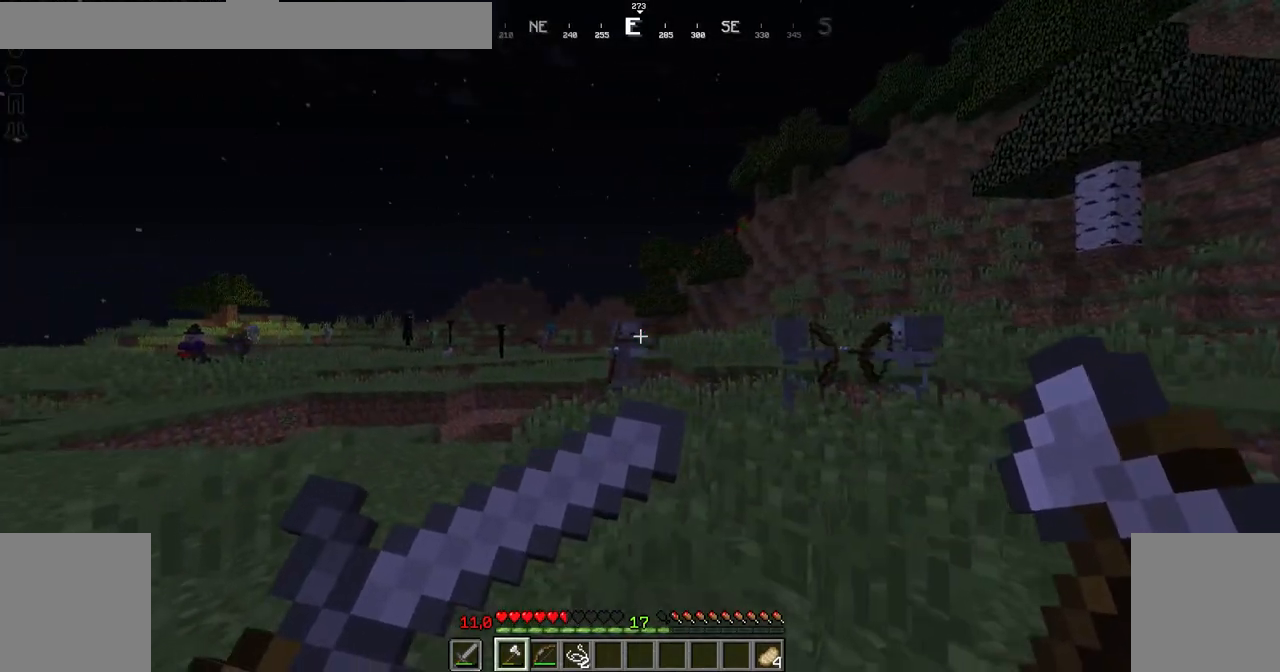
{"keys": ["up"], "mouse": [], "events": [[501, "left", "up"], [501, "mouse_right", "up"]]}
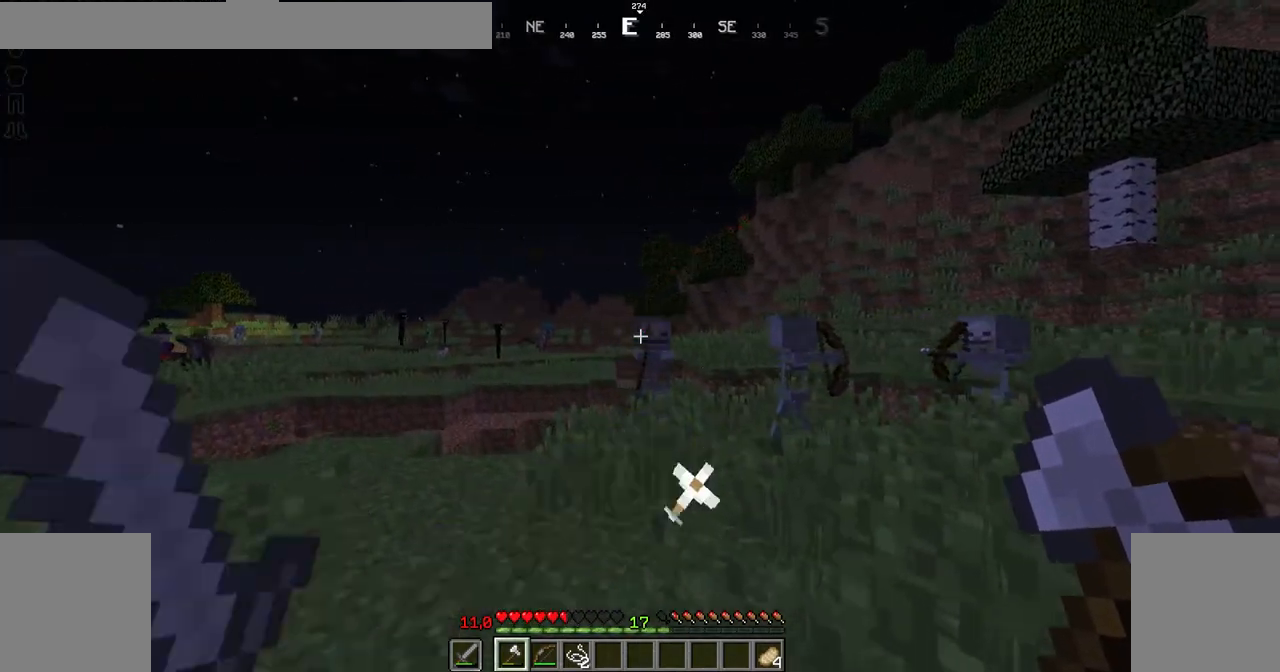
{"keys": ["up"], "mouse": ["left"], "events": [[350, "space", "down"], [450, "mouse_left", "down"], [500, "space", "up"]]}
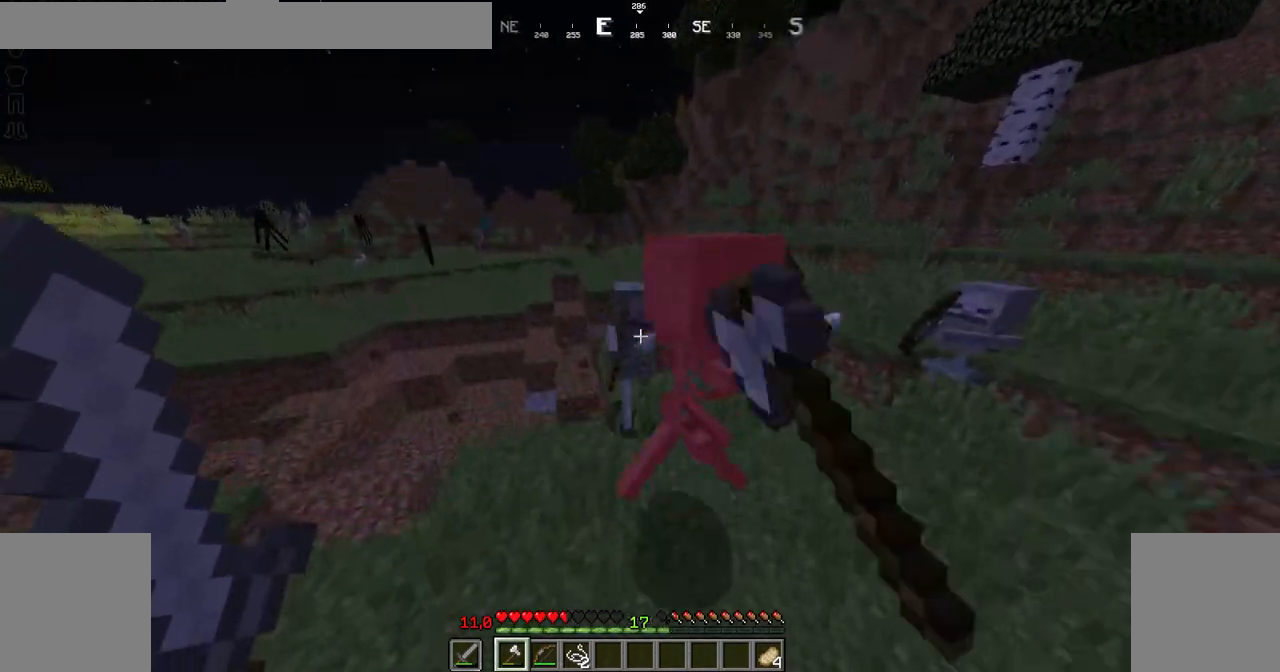
{"keys": ["right"], "mouse": [], "events": [[50, "mouse_left", "up"], [100, "mouse_left", "down"], [100, "up", "up"], [150, "left", "down"], [150, "mouse_left", "up"], [250, "mouse_left", "down"], [351, "right", "down"], [401, "left", "up"], [501, "mouse_left", "up"]]}
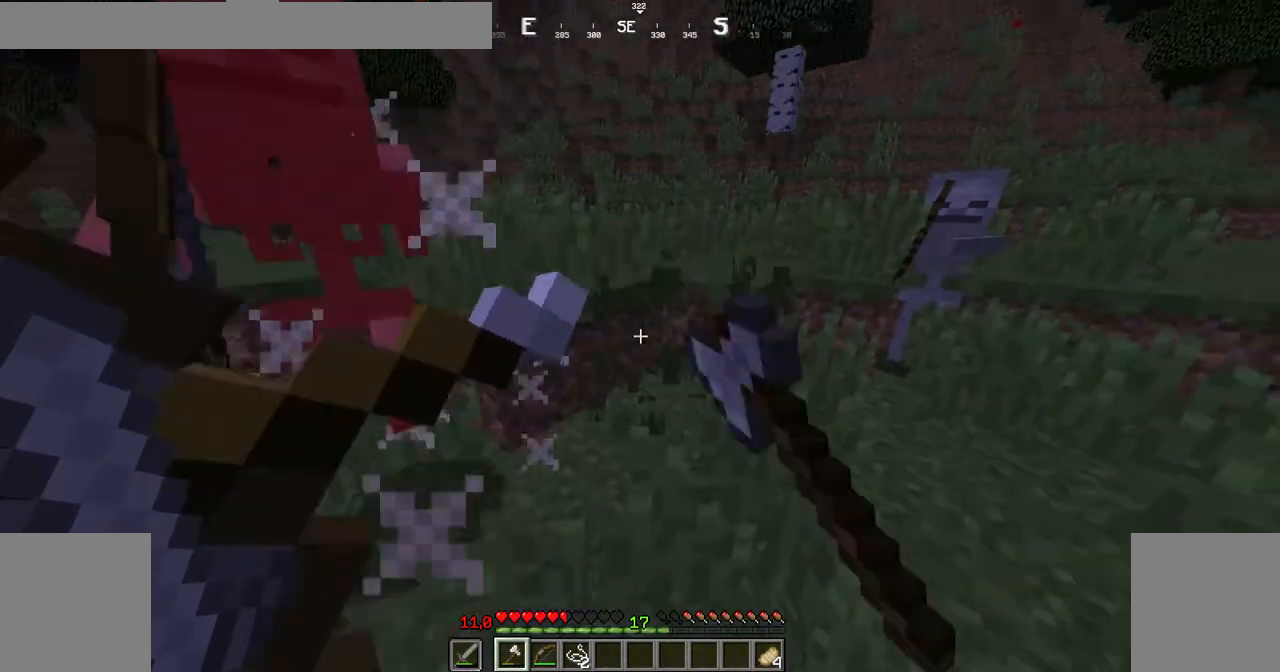
{"keys": ["left"], "mouse": ["left"], "events": [[50, "mouse_left", "down"], [100, "down", "down"], [150, "mouse_left", "up"], [200, "mouse_left", "down"], [300, "mouse_left", "up"], [300, "right", "up"], [400, "left", "down"], [400, "mouse_left", "down"], [450, "down", "up"], [450, "mouse_left", "up"], [500, "mouse_left", "down"]]}
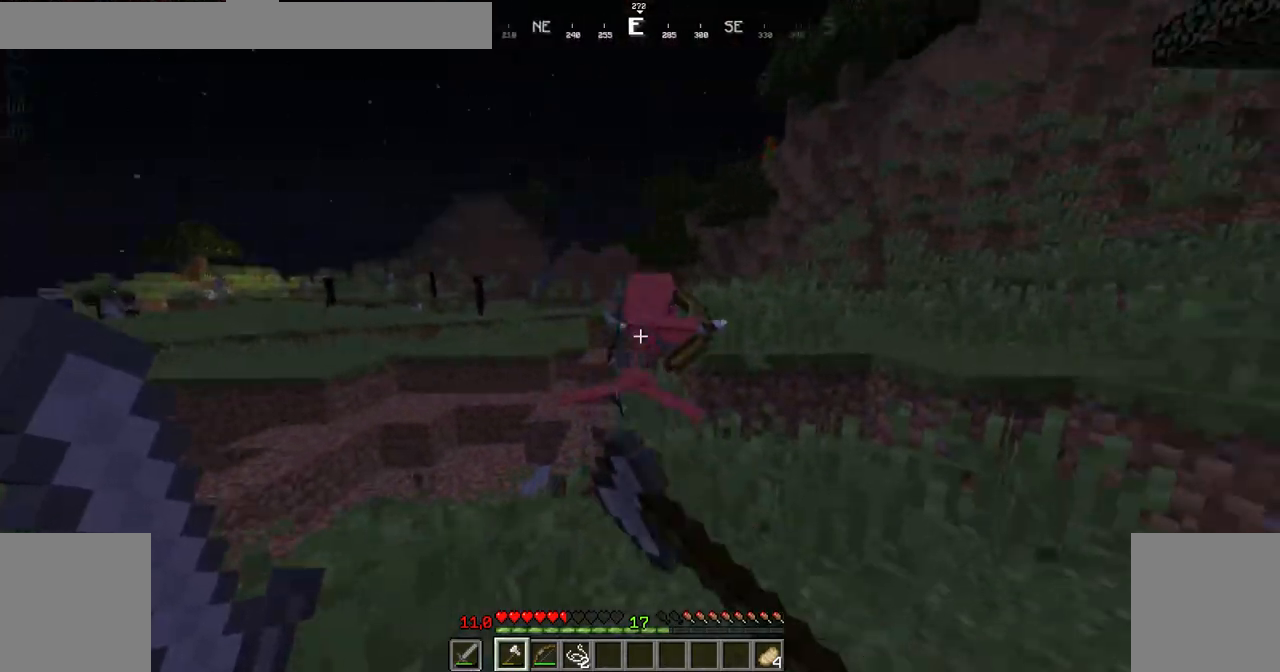
{"keys": ["right", "up"], "mouse": ["right"], "events": [[150, "mouse_left", "up"], [150, "right", "down"], [200, "left", "up"], [200, "mouse_right", "down"], [250, "up", "down"]]}
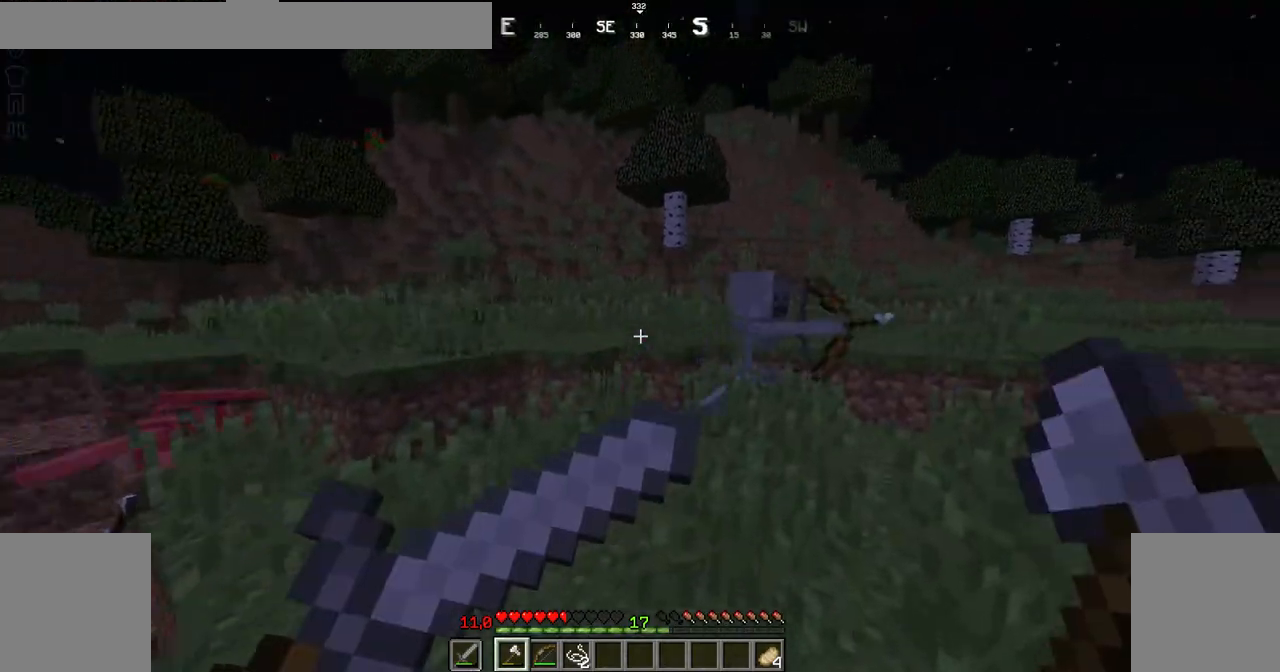
{"keys": ["up"], "mouse": [], "events": [[350, "mouse_right", "up"], [400, "right", "up"]]}
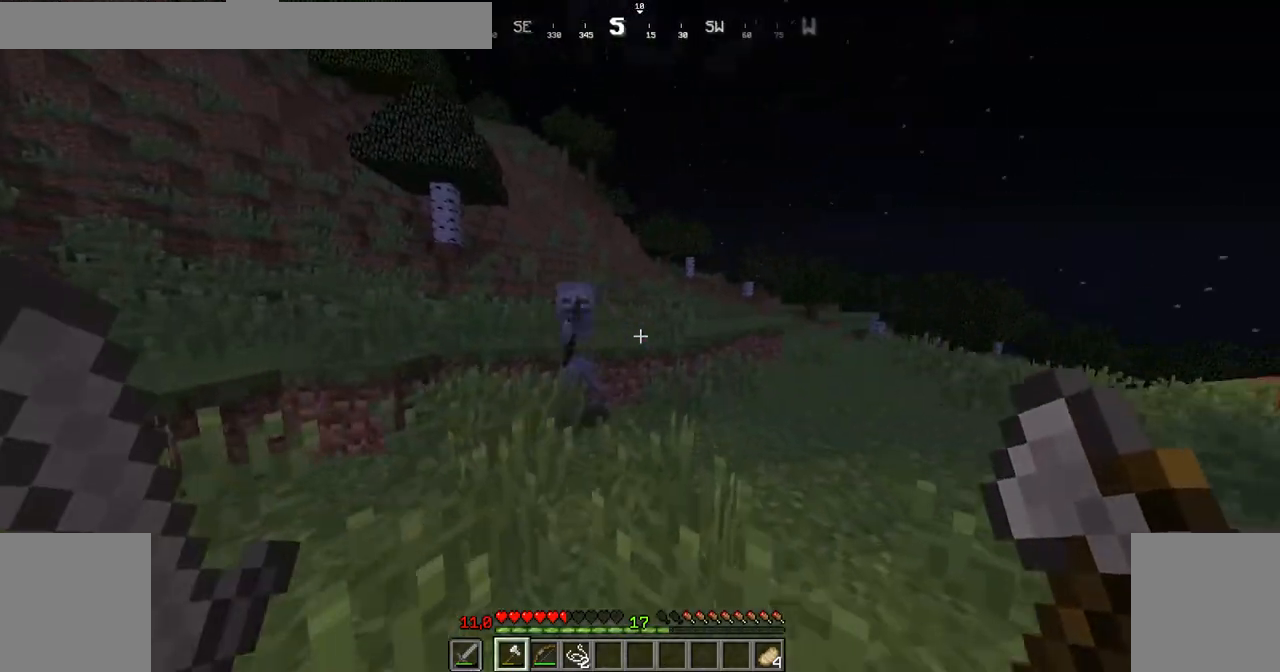
{"keys": [], "mouse": [], "events": [[100, "space", "down"], [250, "mouse_left", "down"], [300, "space", "up"], [401, "up", "up"], [501, "mouse_left", "up"]]}
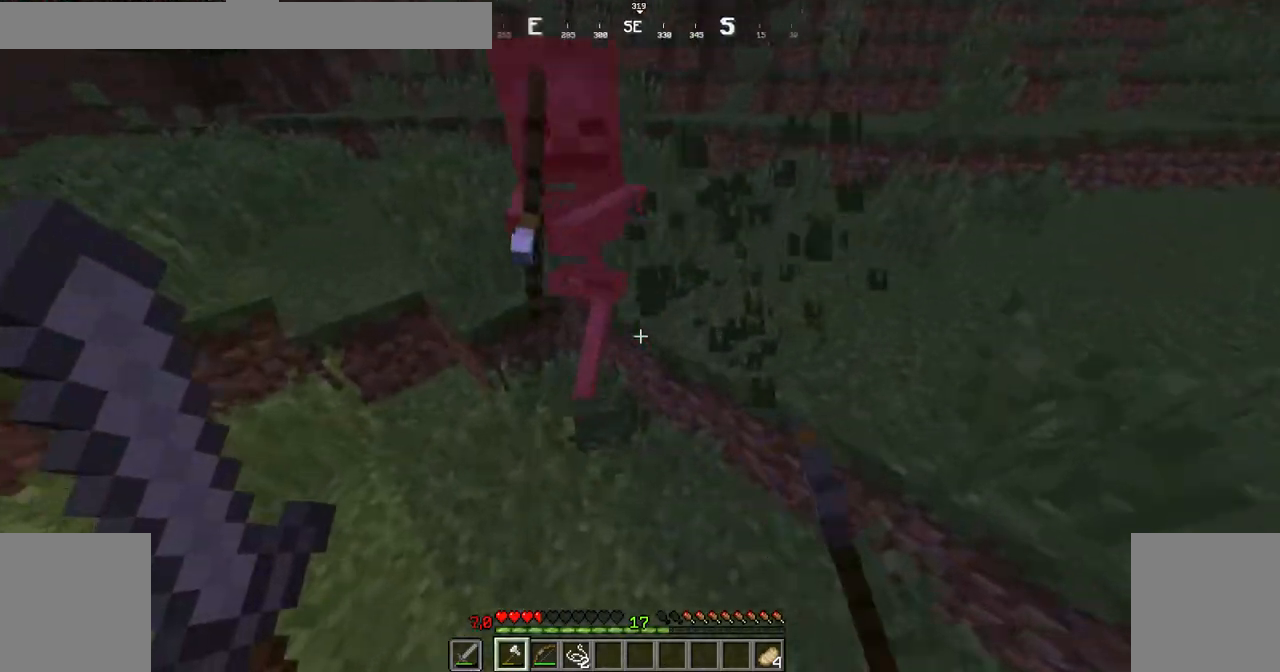
{"keys": ["right"], "mouse": ["left"], "events": [[50, "mouse_left", "down"], [100, "down", "down"], [150, "down", "up"], [150, "left", "down"], [150, "mouse_left", "up"], [250, "mouse_left", "down"], [250, "up", "down"], [350, "left", "up"], [350, "mouse_left", "up"], [450, "mouse_left", "down"], [450, "right", "down"], [500, "up", "up"]]}
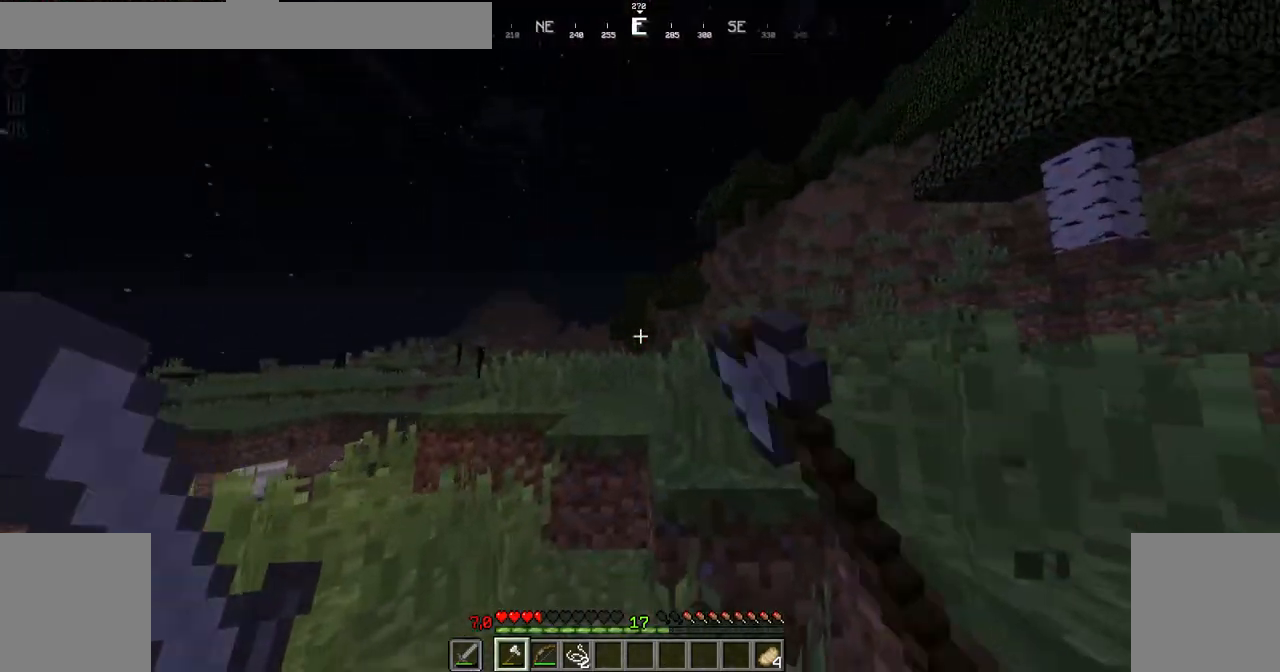
{"keys": ["up"], "mouse": [], "events": [[50, "mouse_left", "up"], [351, "up", "down"], [501, "right", "up"]]}
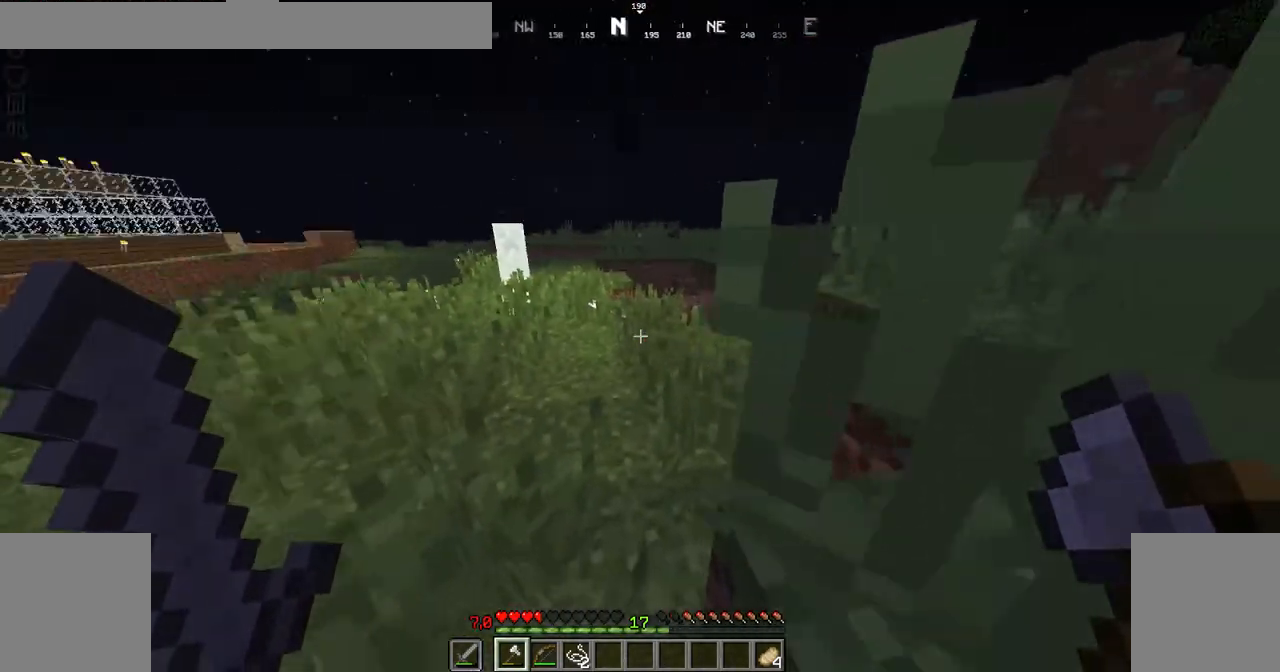
{"keys": [], "mouse": ["right"], "events": [[50, "space", "down"], [150, "up", "up"], [200, "mouse_right", "down"], [250, "down", "down"], [250, "space", "up"], [450, "down", "up"]]}
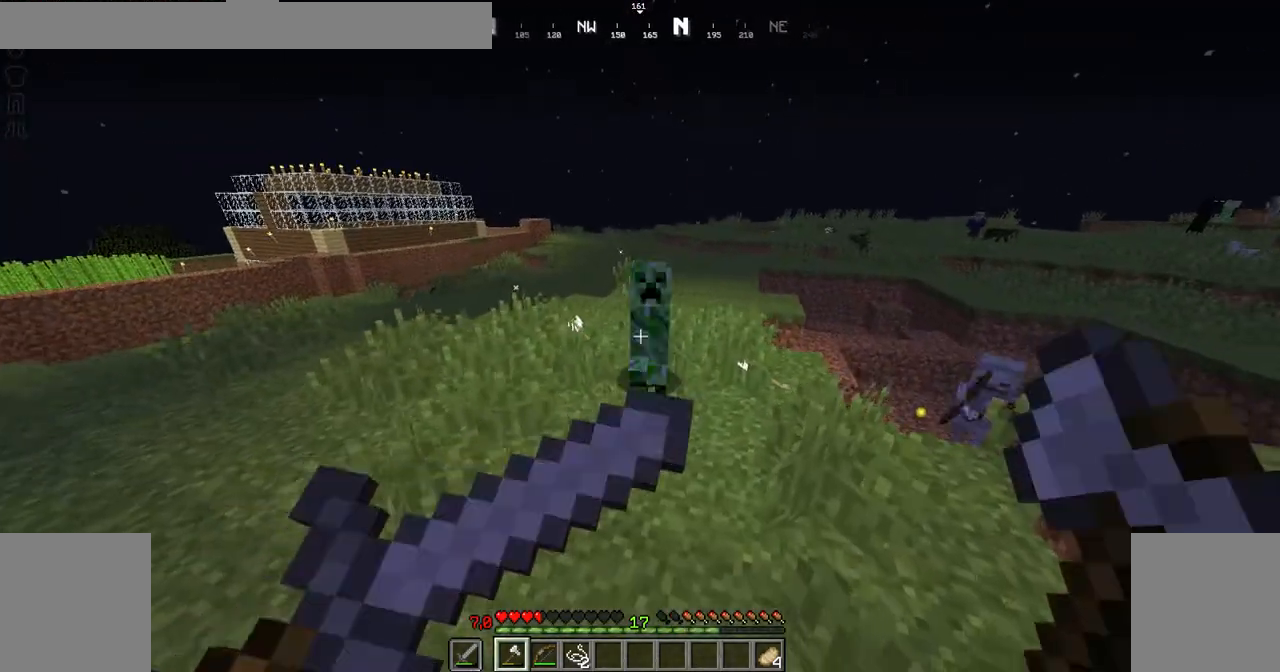
{"keys": ["left", "up"], "mouse": ["left"], "events": [[50, "left", "down"], [50, "mouse_right", "up"], [100, "up", "down"], [200, "space", "down"], [300, "left", "up"], [300, "mouse_left", "down"], [401, "mouse_left", "up"], [401, "space", "up"], [451, "left", "down"], [451, "mouse_left", "down"]]}
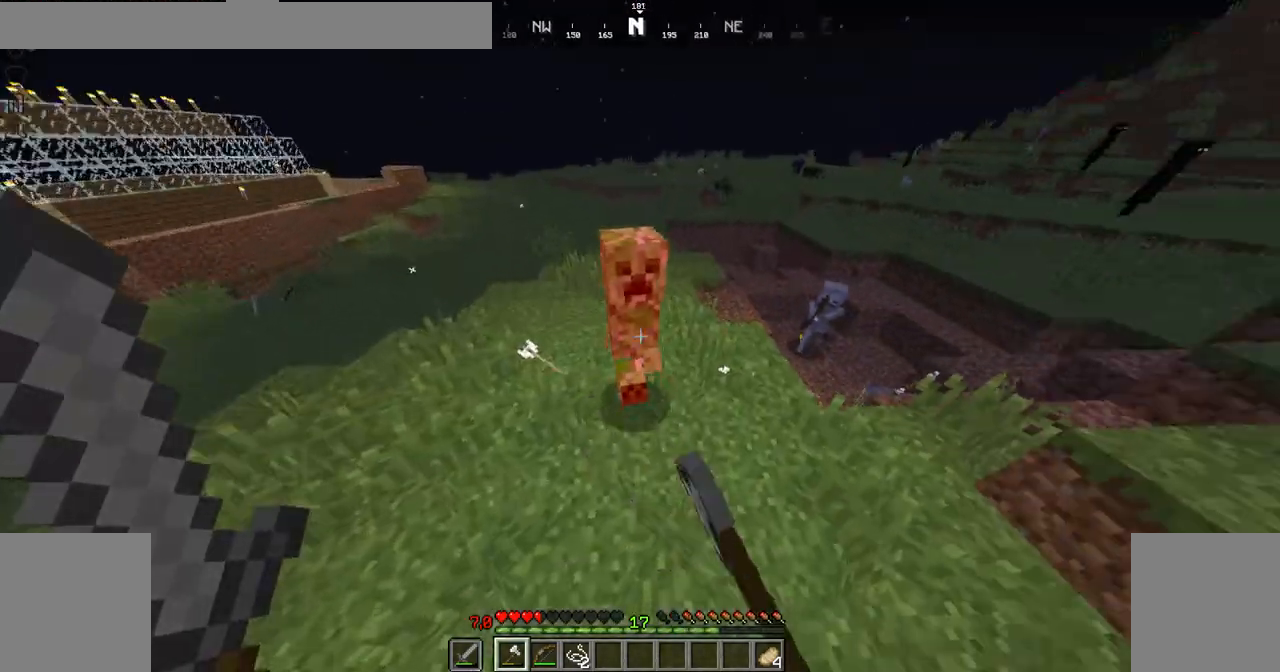
{"keys": ["space", "up"], "mouse": ["left"], "events": [[50, "mouse_left", "up"], [100, "mouse_left", "down"], [100, "up", "up"], [200, "mouse_left", "up"], [250, "mouse_left", "down"], [300, "up", "down"], [350, "left", "up"], [350, "mouse_left", "up"], [450, "mouse_left", "down"], [450, "space", "down"]]}
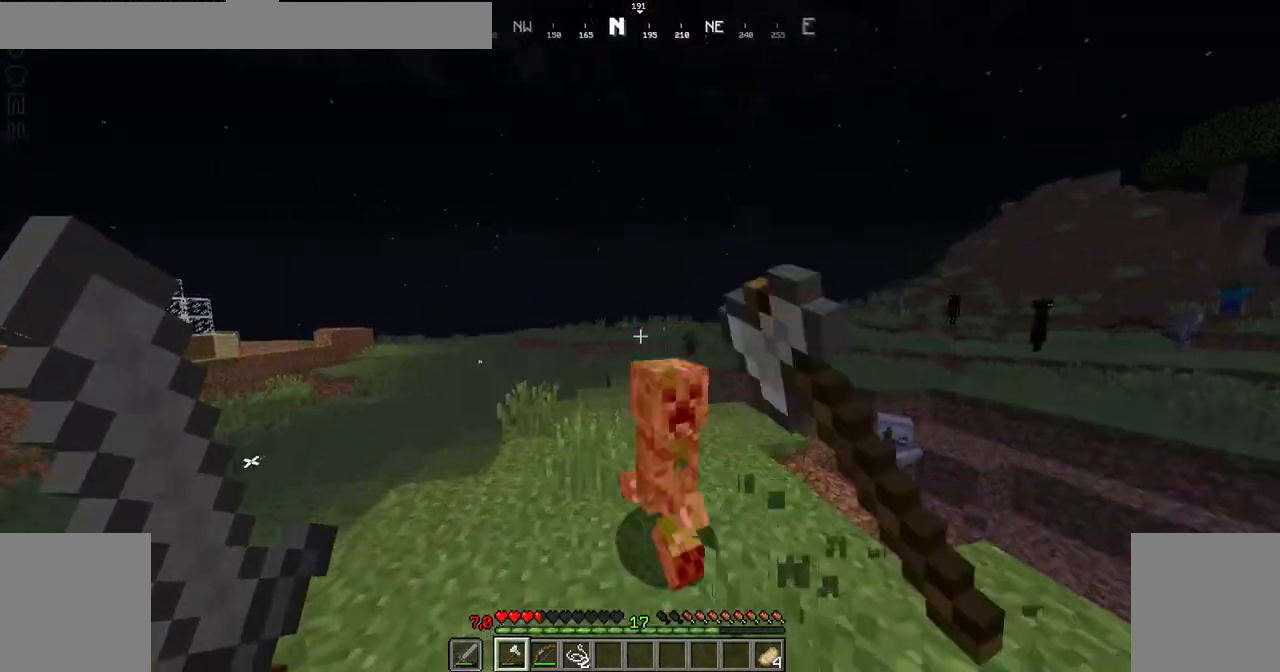
{"keys": ["up"], "mouse": [], "events": [[50, "mouse_left", "up"], [100, "left", "down"], [100, "mouse_left", "down"], [100, "space", "up"], [351, "mouse_left", "up"], [401, "mouse_left", "down"], [501, "left", "up"], [501, "mouse_left", "up"]]}
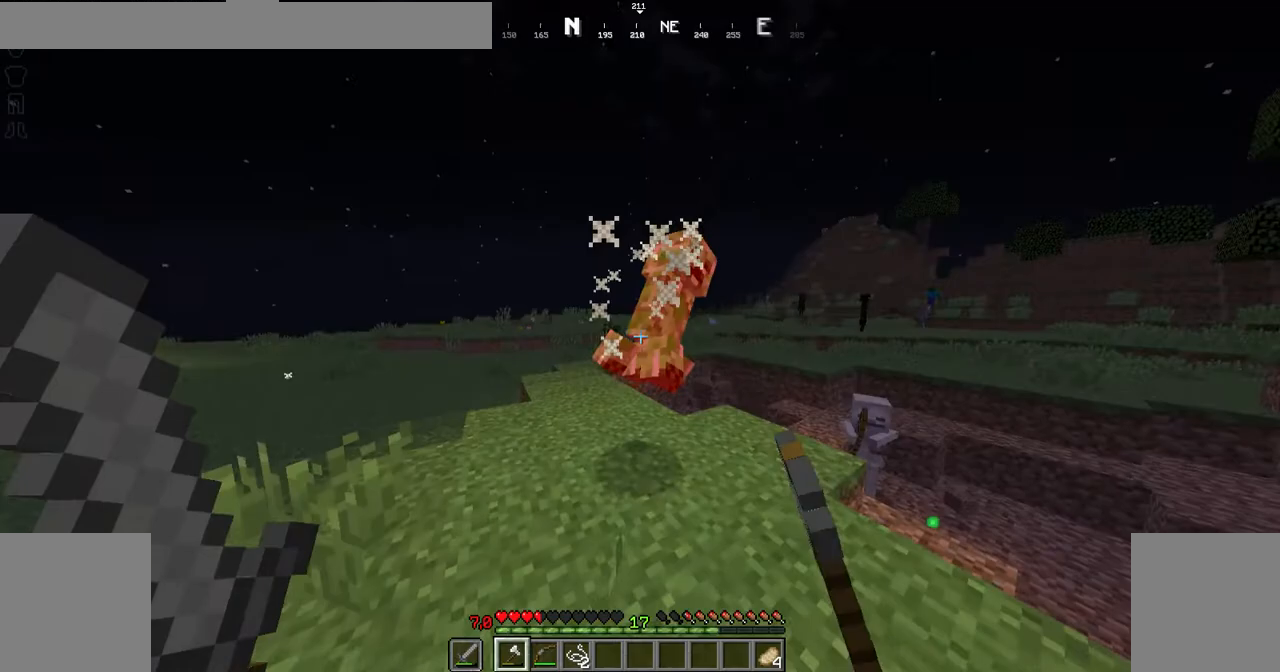
{"keys": ["left"], "mouse": [], "events": [[50, "mouse_left", "down"], [150, "mouse_left", "up"], [200, "left", "down"], [200, "mouse_left", "down"], [250, "left", "up"], [300, "mouse_left", "up"], [450, "up", "up"], [500, "left", "down"]]}
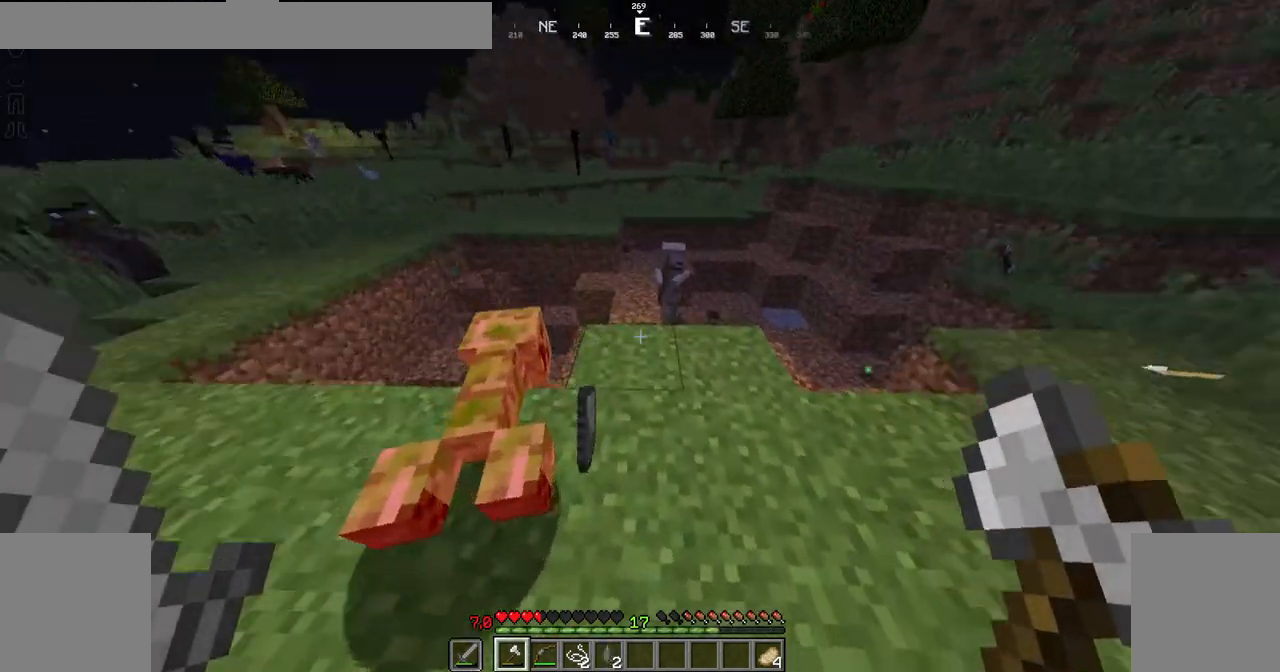
{"keys": ["down", "left"], "mouse": ["right"], "events": [[351, "mouse_right", "down"], [501, "down", "down"]]}
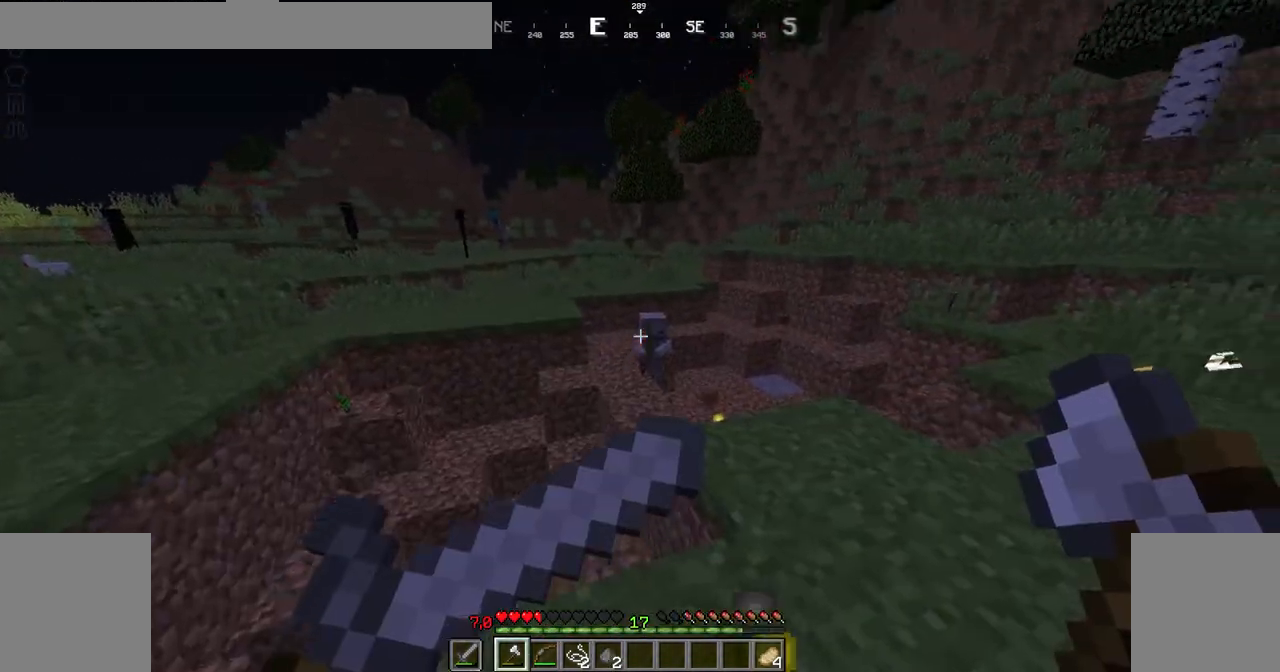
{"keys": ["right", "up"], "mouse": ["right"], "events": [[50, "left", "up"], [100, "right", "down"], [200, "down", "up"], [400, "up", "down"]]}
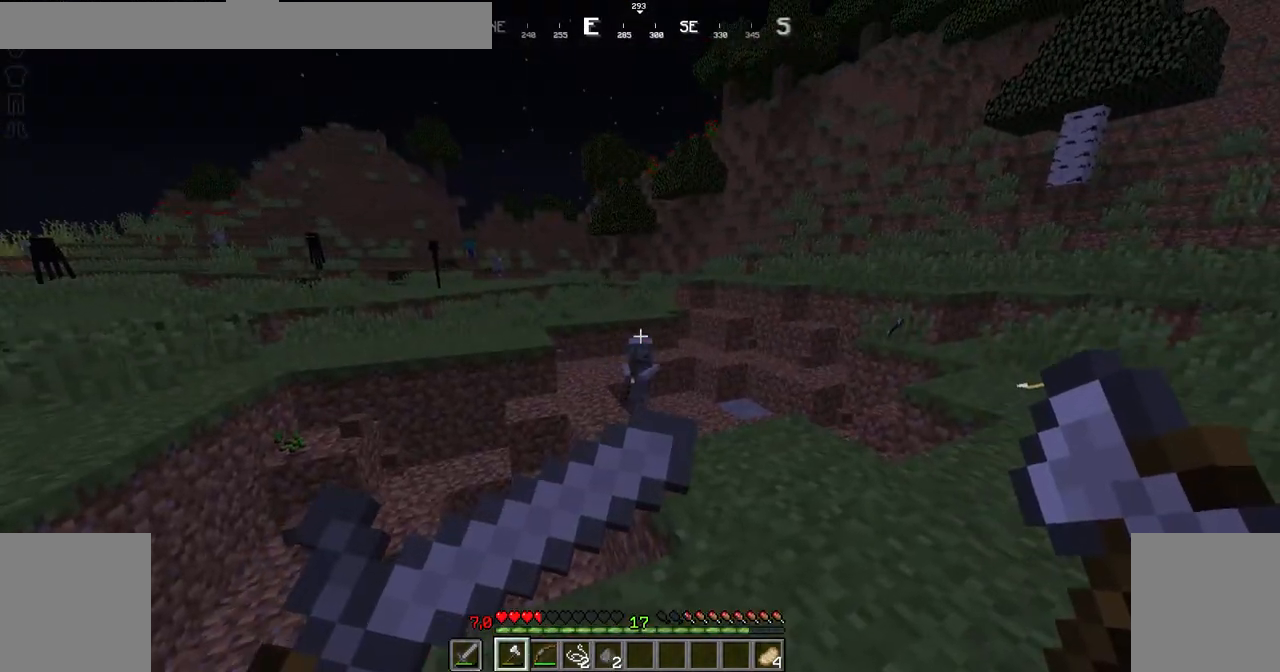
{"keys": ["right", "up"], "mouse": ["right"], "events": []}
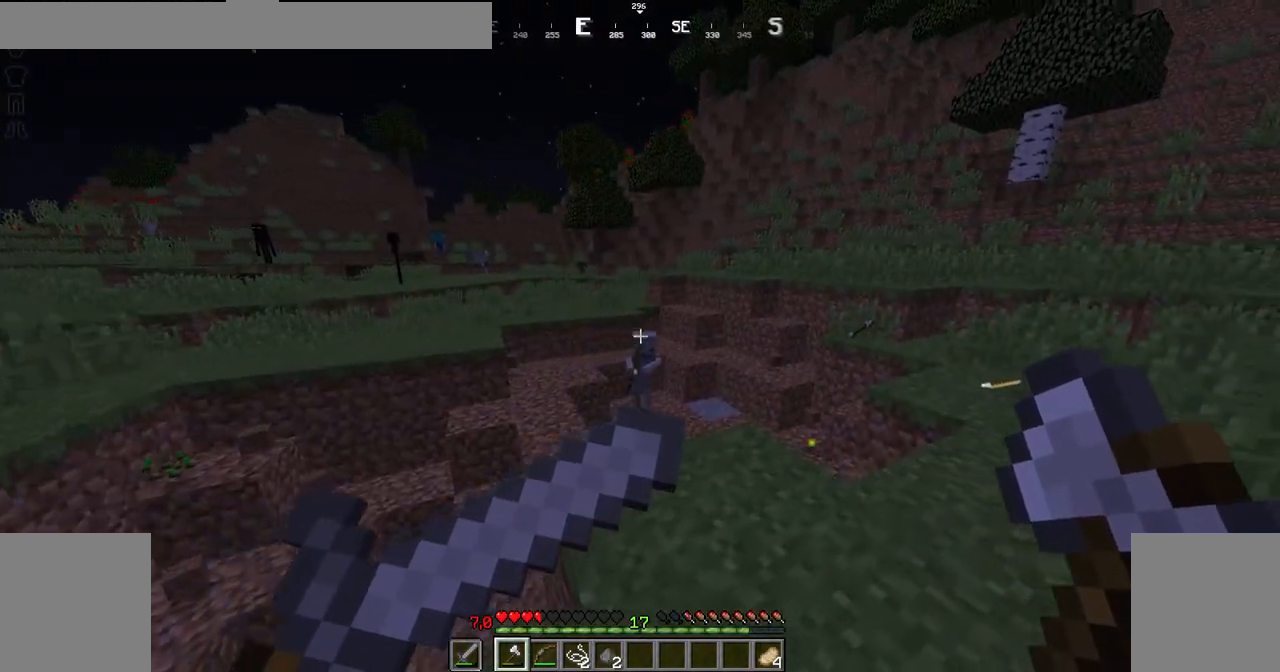
{"keys": ["right", "up"], "mouse": ["right"], "events": []}
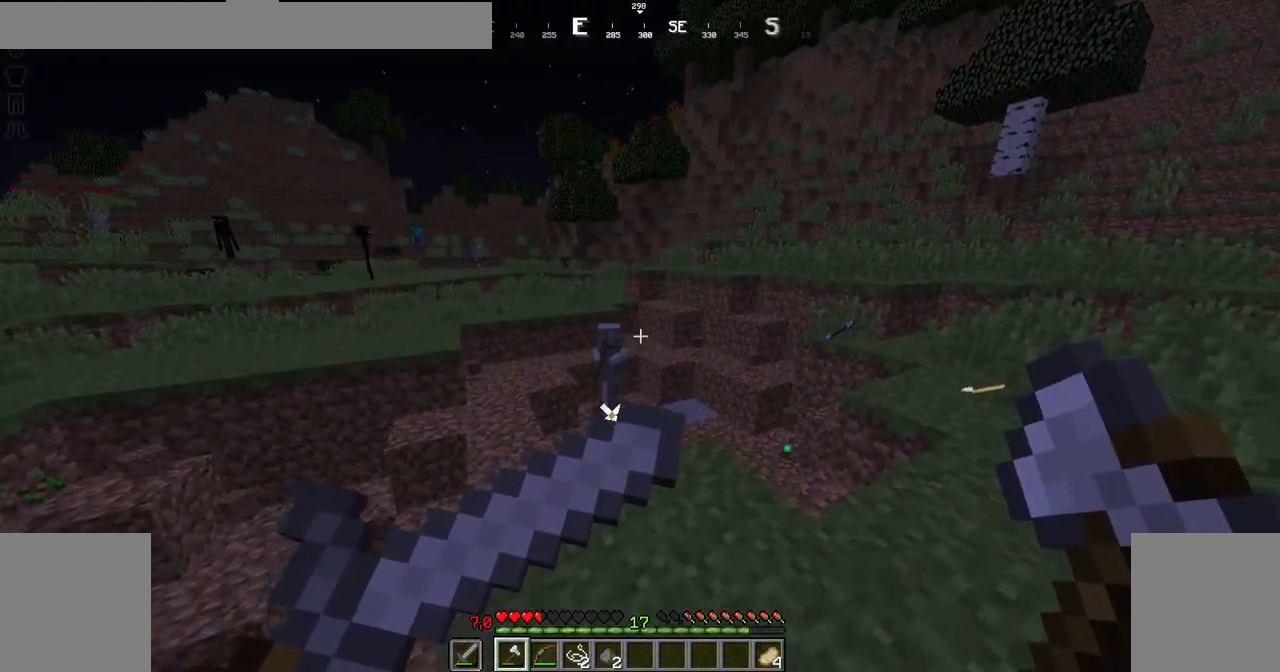
{"keys": ["up"], "mouse": [], "events": [[50, "mouse_right", "up"], [50, "right", "up"], [250, "space", "down"], [451, "space", "up"]]}
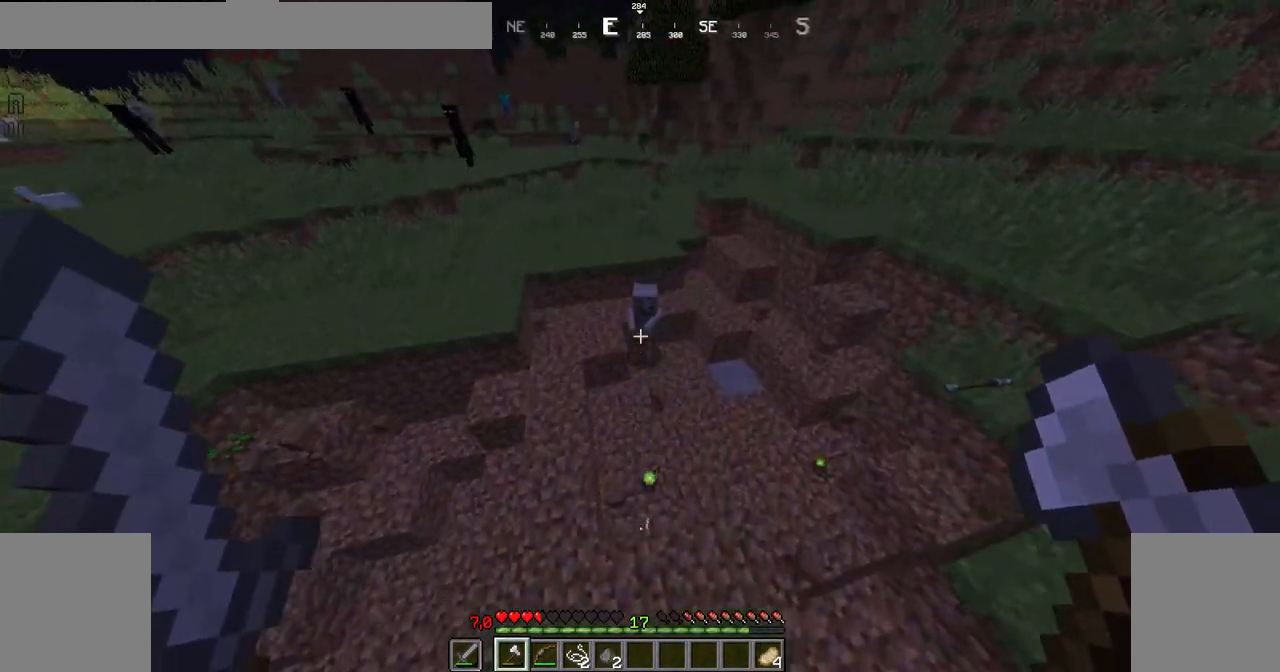
{"keys": ["up"], "mouse": ["left"], "events": [[183, "mouse_left", "down"], [300, "mouse_left", "up"], [350, "mouse_left", "down"], [450, "mouse_left", "up"], [500, "mouse_left", "down"]]}
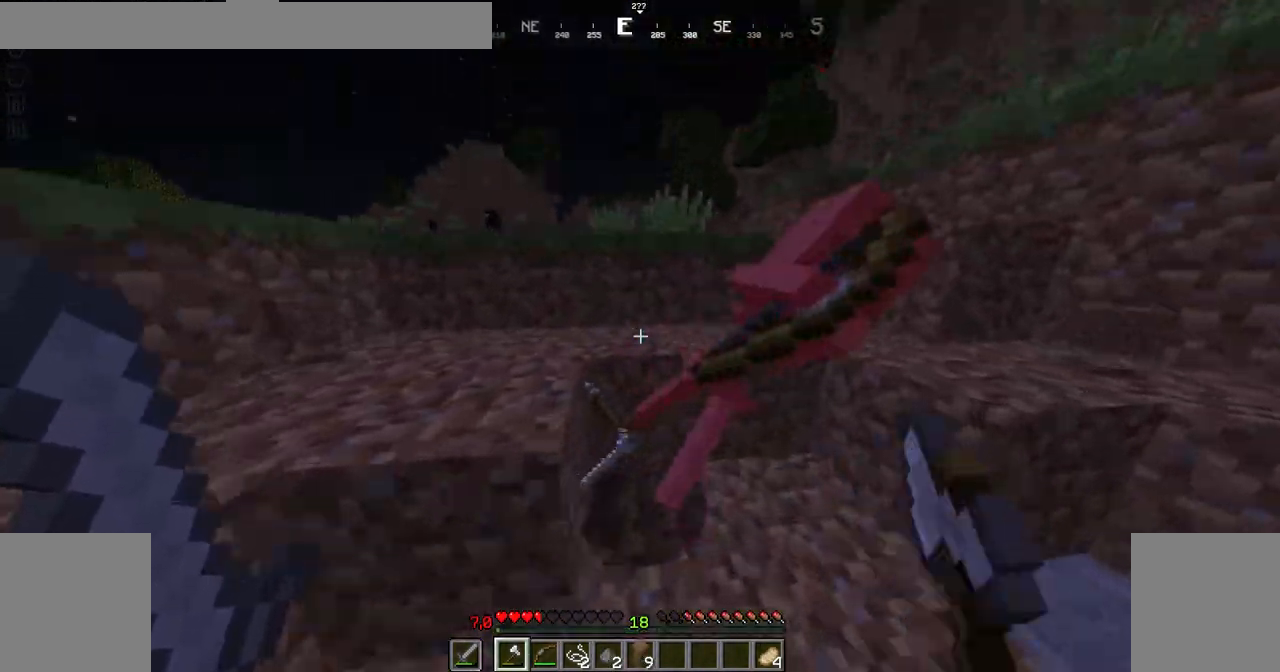
{"keys": ["left", "up"], "mouse": [], "events": [[50, "right", "down"], [50, "up", "up"], [100, "mouse_left", "up"], [134, "mouse_left", "down"], [250, "mouse_left", "up"], [300, "left", "down"], [300, "right", "up"], [351, "up", "down"]]}